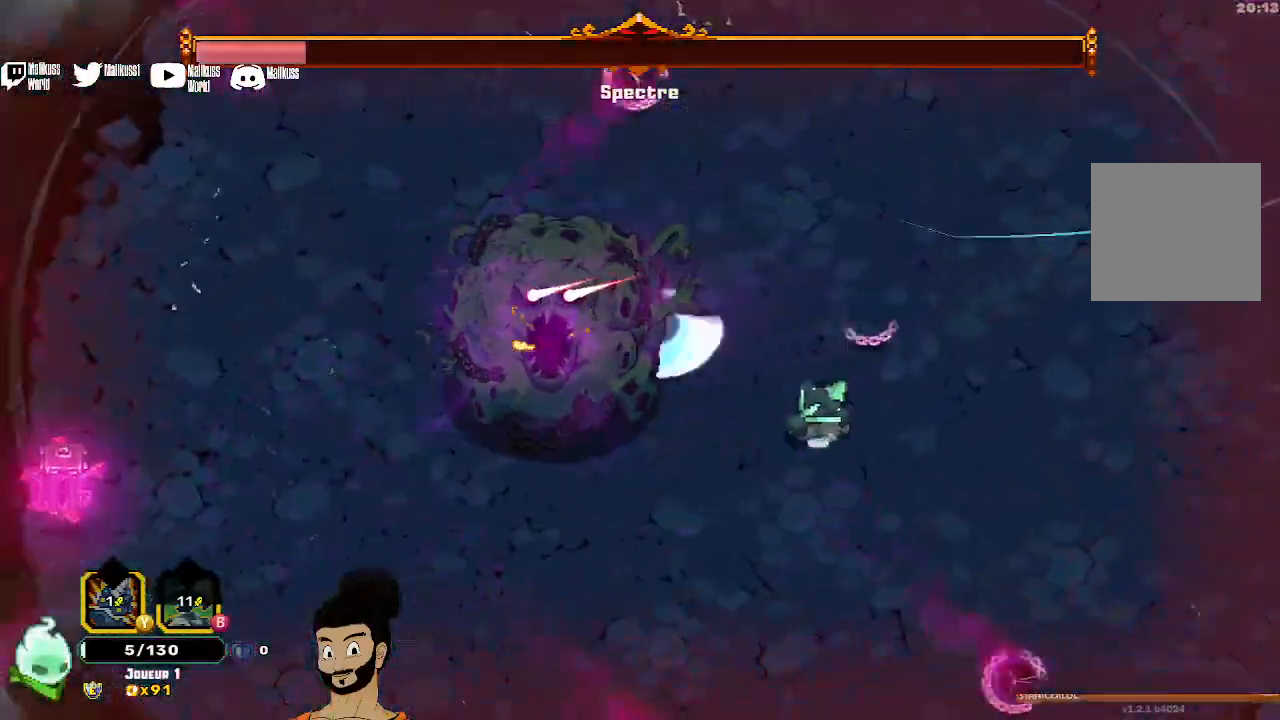
Gameplay with a controller (Xbox layout); each line is a JSON object with the inputs held at the frame after it. "events" lists button and stick changes between this image and that frame as [ms after this image, input, new state], when the widget could be followed in between. Not read: right_stick.
{"buttons": ["X"], "left_stick": "down-left", "events": [[200, "left_stick", "down-left"]]}
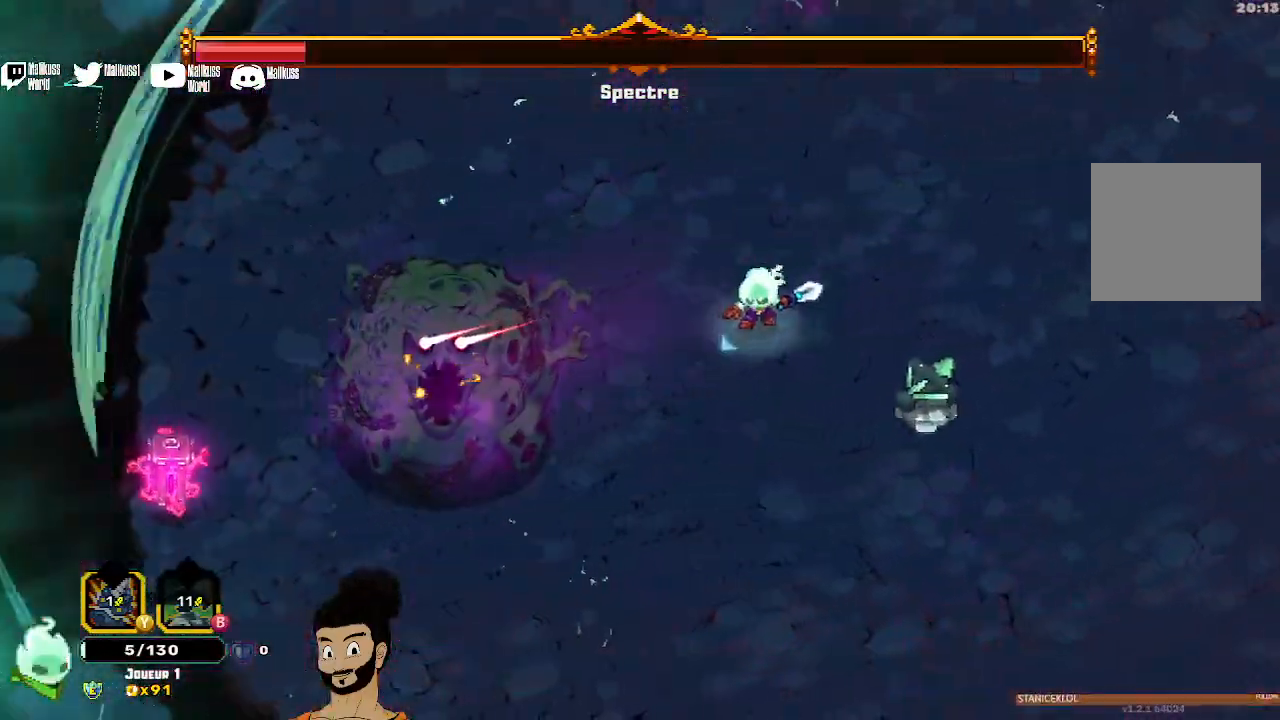
{"buttons": ["X"], "left_stick": "down-left", "events": [[300, "A", "down"], [300, "X", "up"], [400, "A", "up"], [400, "X", "down"]]}
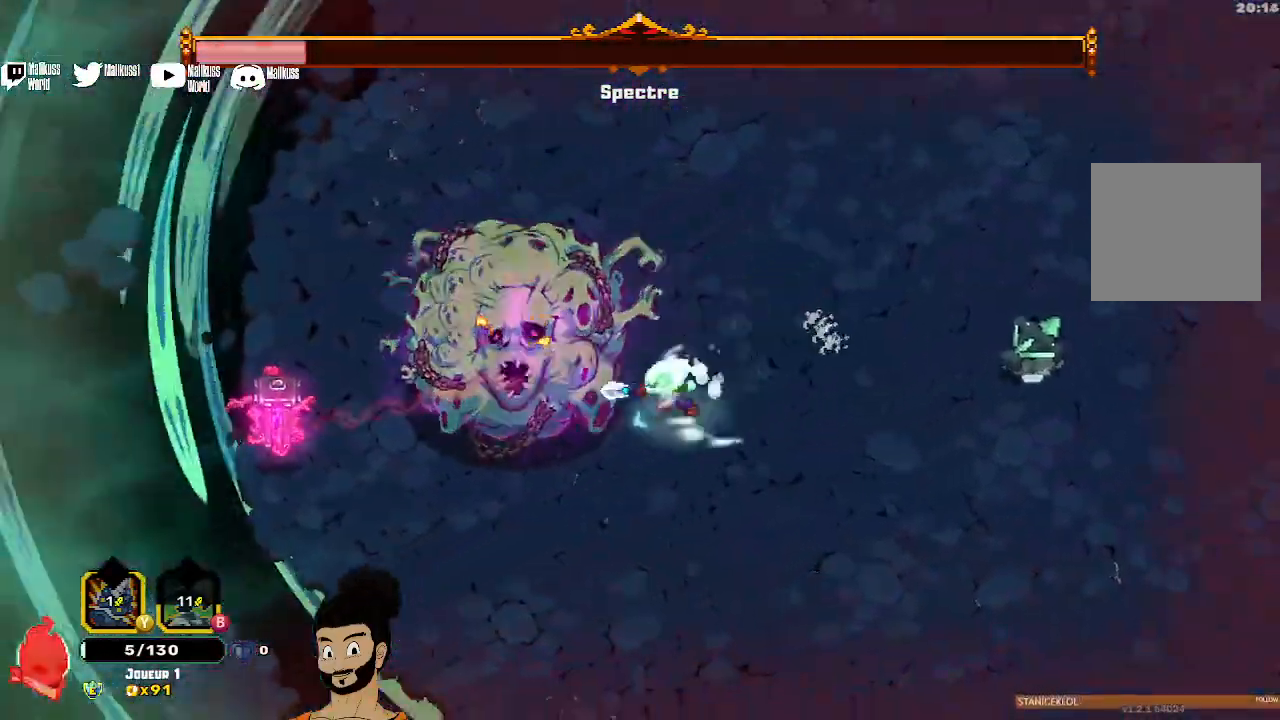
{"buttons": ["A"], "left_stick": "left", "events": [[167, "left_stick", "left"], [400, "X", "up"], [467, "A", "down"]]}
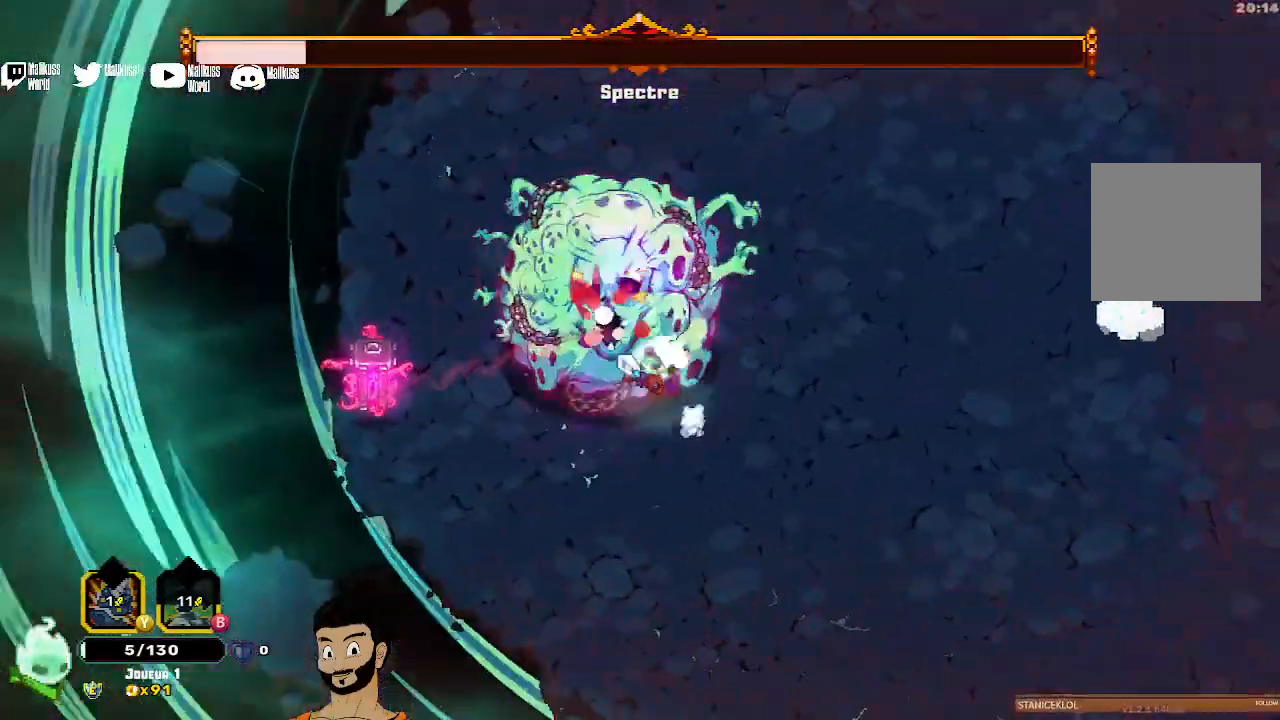
{"buttons": ["X"], "left_stick": "left", "events": [[67, "A", "up"], [133, "A", "down"], [233, "A", "up"], [333, "X", "down"], [400, "X", "up"], [467, "X", "down"]]}
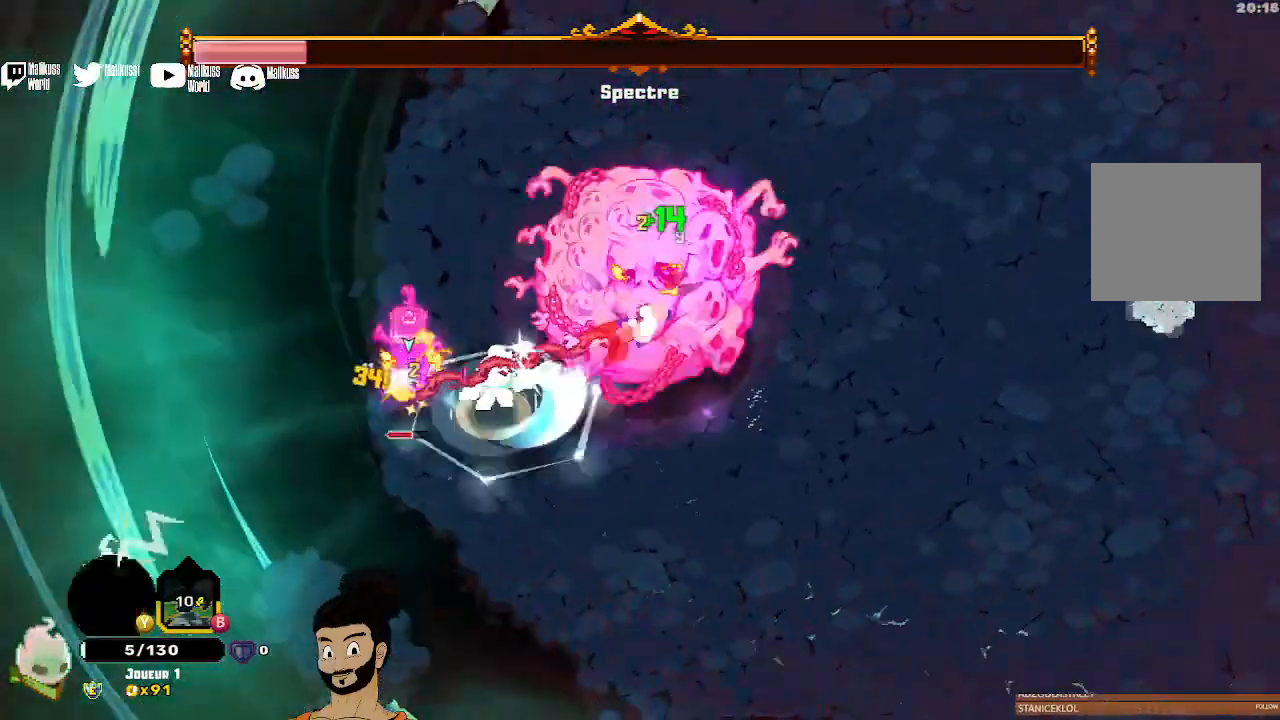
{"buttons": ["X"], "left_stick": "center", "events": [[67, "X", "up"], [133, "X", "down"], [133, "left_stick", "center"], [233, "X", "up"], [300, "X", "down"], [400, "X", "up"], [467, "X", "down"]]}
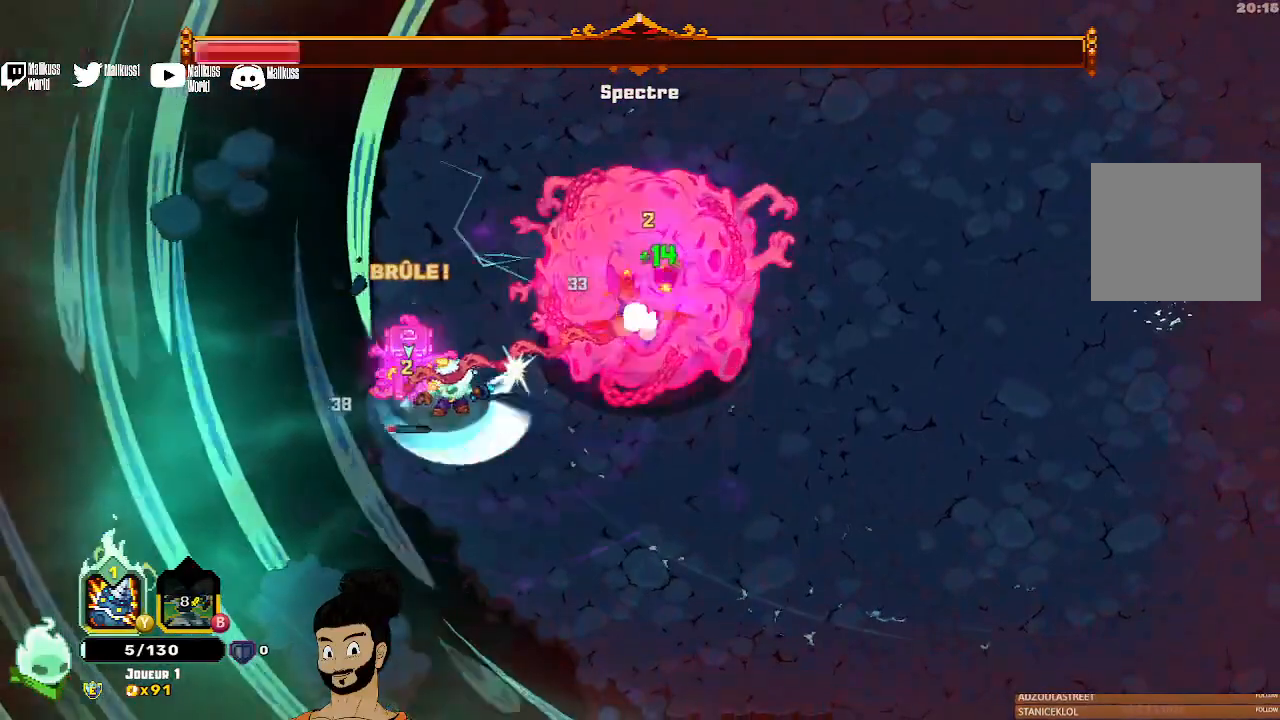
{"buttons": [], "left_stick": "center", "events": [[67, "X", "up"], [133, "X", "down"], [233, "X", "up"], [300, "X", "down"], [433, "X", "up"]]}
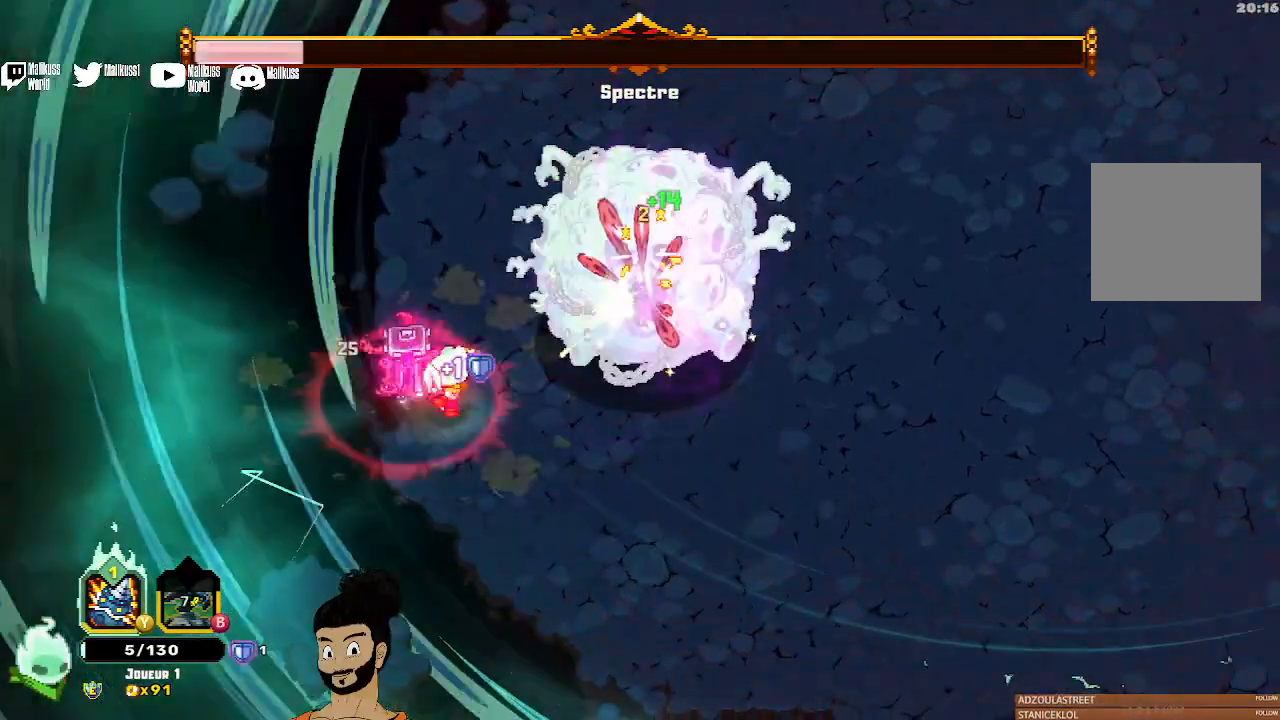
{"buttons": ["X"], "left_stick": "up-right", "events": [[100, "left_stick", "right"], [133, "X", "down"], [300, "left_stick", "up-right"], [433, "X", "up"], [500, "X", "down"]]}
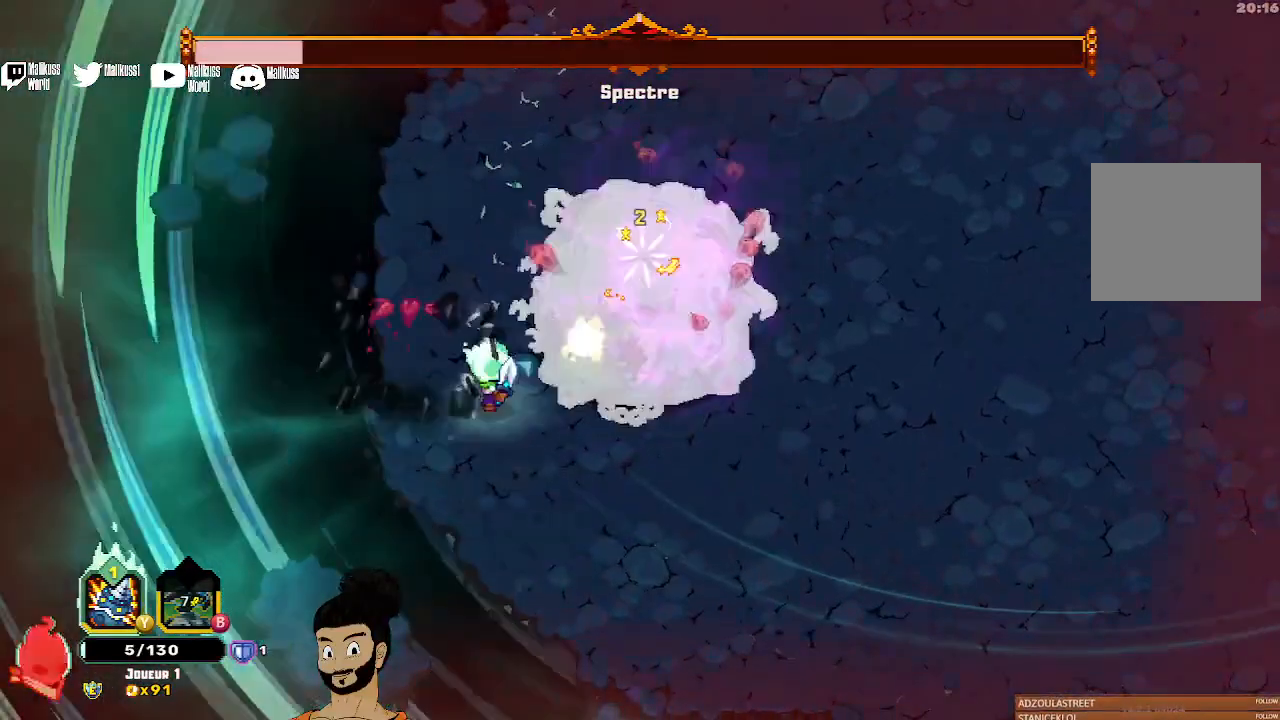
{"buttons": ["X"], "left_stick": "center", "events": [[133, "X", "up"], [200, "X", "down"], [300, "X", "up"], [367, "X", "down"], [500, "left_stick", "center"]]}
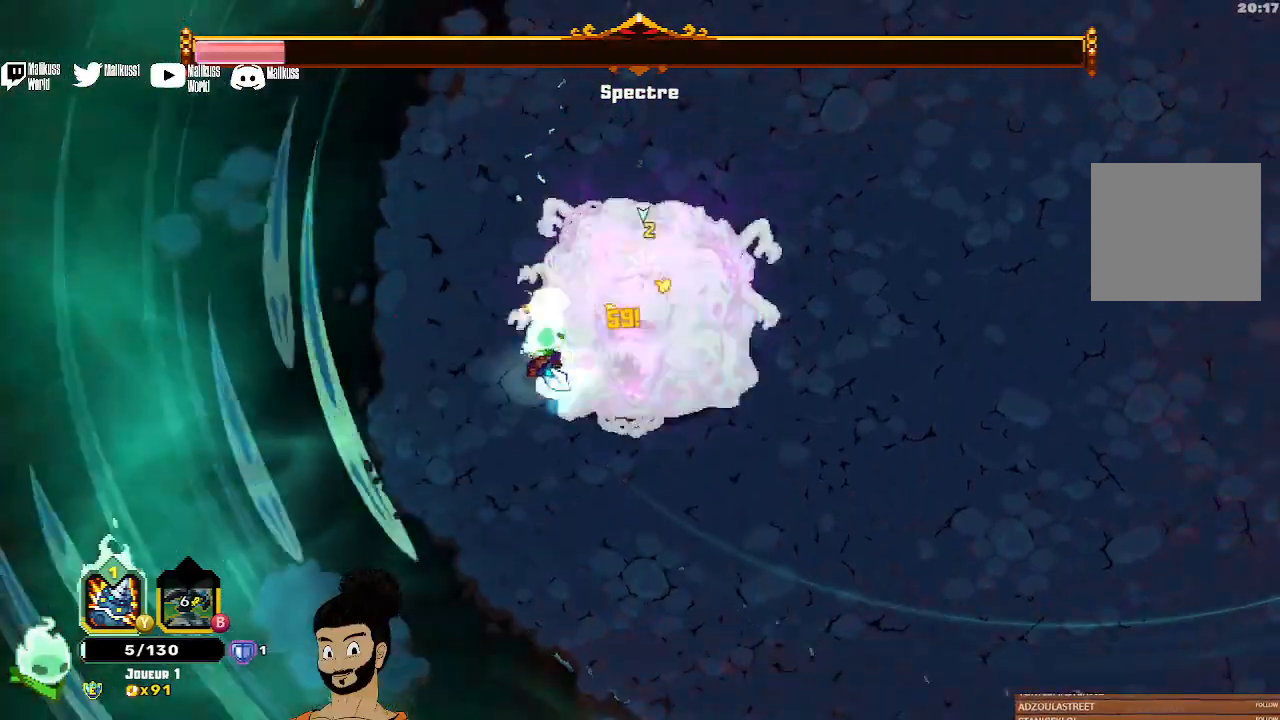
{"buttons": ["B"], "left_stick": "center", "events": [[233, "X", "up"], [367, "B", "down"]]}
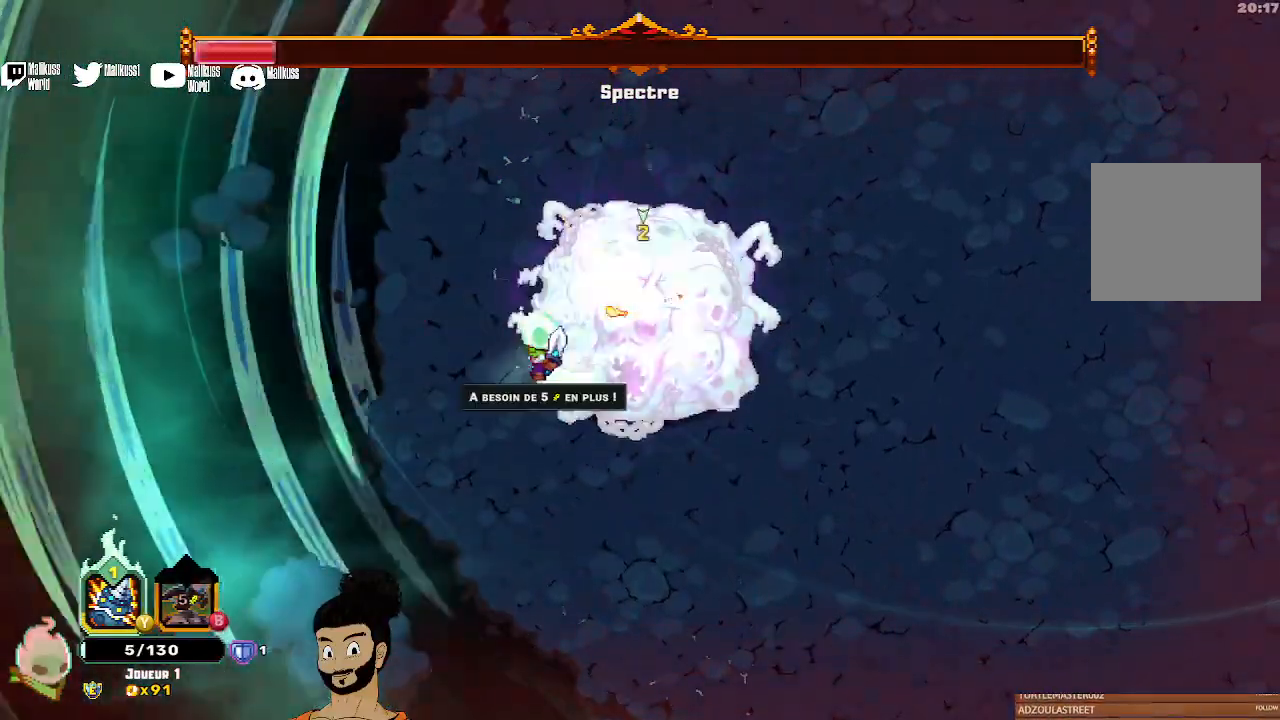
{"buttons": ["Y"], "left_stick": "center", "events": [[167, "B", "up"], [233, "Y", "down"]]}
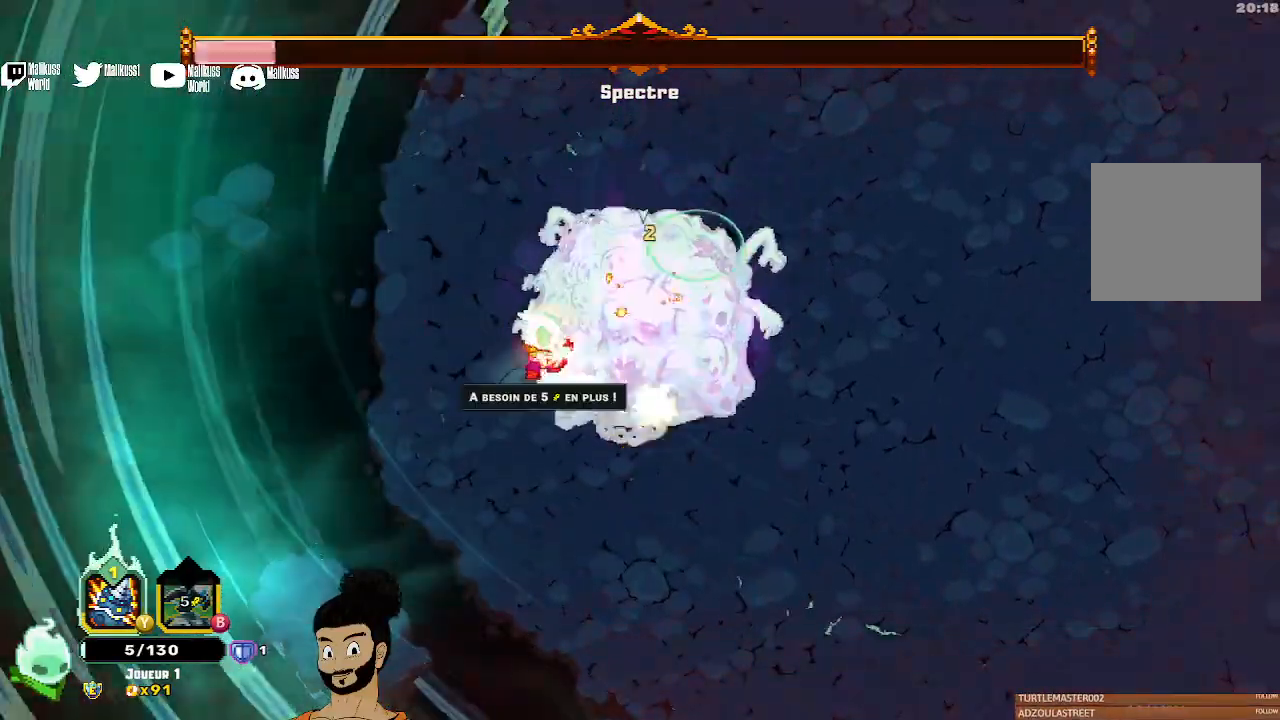
{"buttons": [], "left_stick": "center", "events": [[433, "Y", "up"]]}
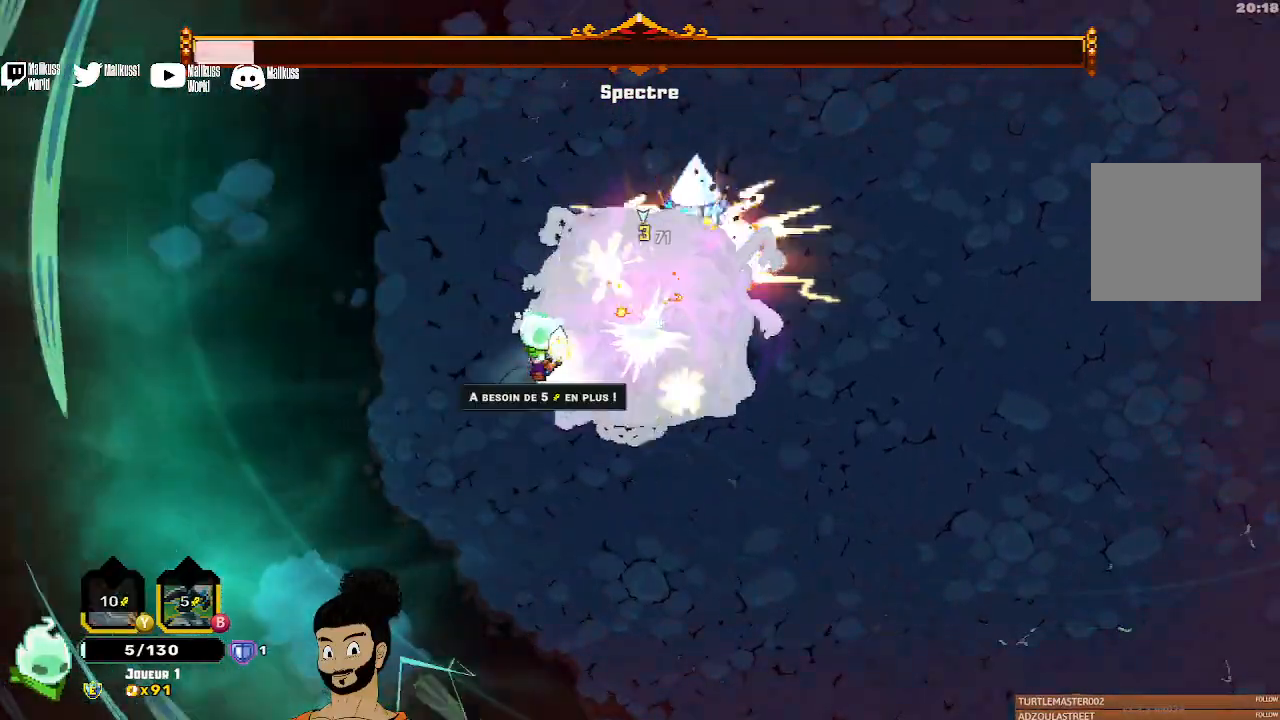
{"buttons": ["X"], "left_stick": "center", "events": [[33, "X", "down"], [133, "X", "up"], [200, "X", "down"], [267, "X", "up"], [333, "X", "down"], [433, "X", "up"], [500, "X", "down"]]}
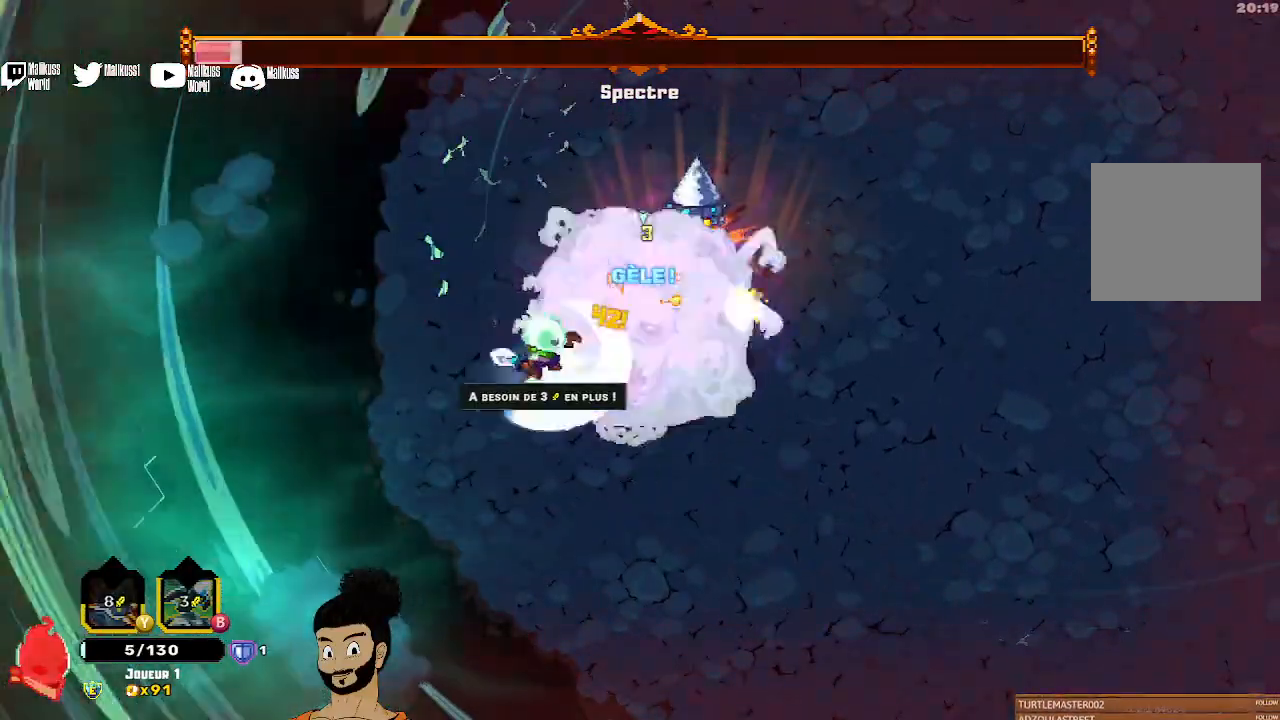
{"buttons": ["X"], "left_stick": "center", "events": [[267, "X", "up"], [333, "X", "down"]]}
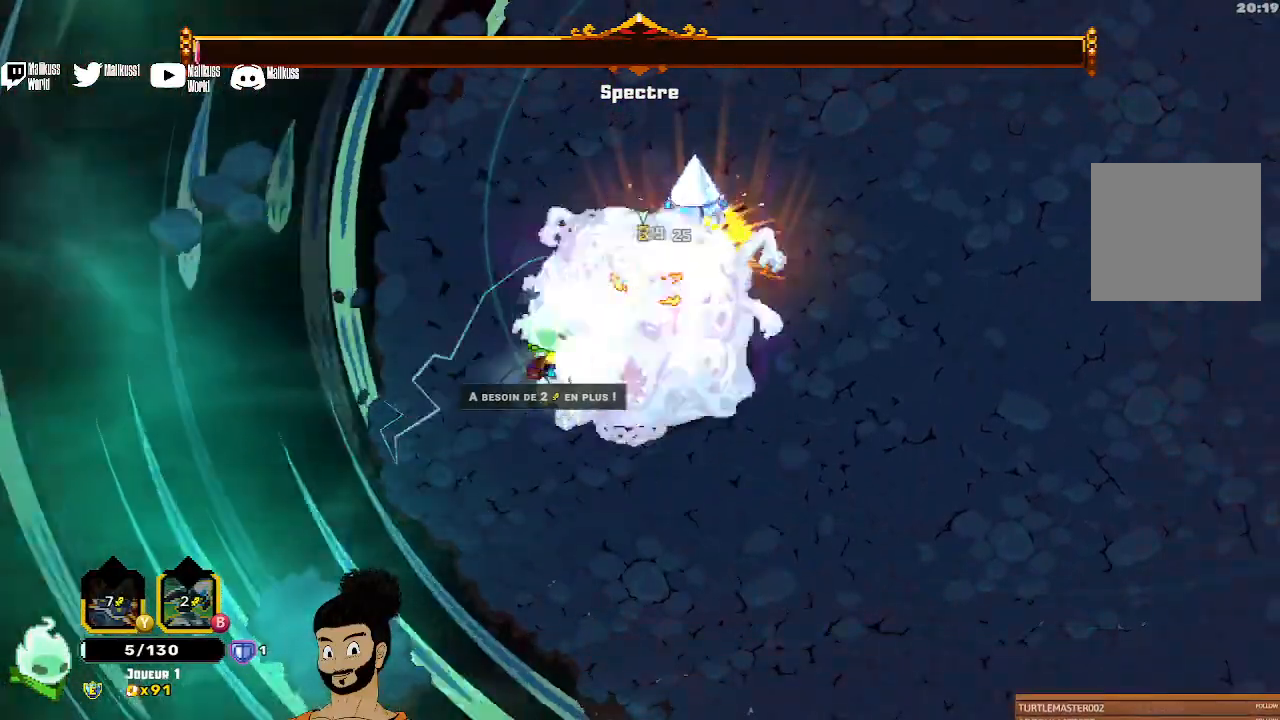
{"buttons": [], "left_stick": "center", "events": [[233, "X", "up"], [300, "X", "down"], [367, "X", "up"], [433, "X", "down"], [500, "X", "up"]]}
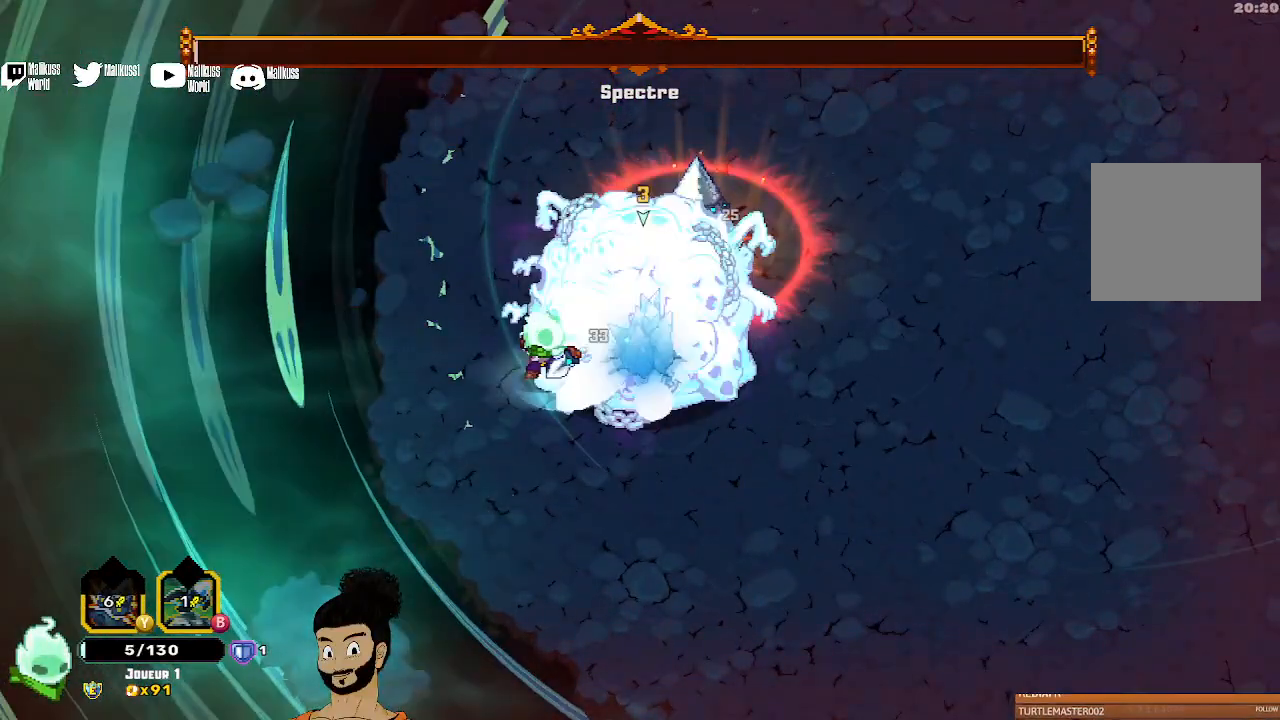
{"buttons": [], "left_stick": "center", "events": [[67, "X", "down"], [133, "X", "up"]]}
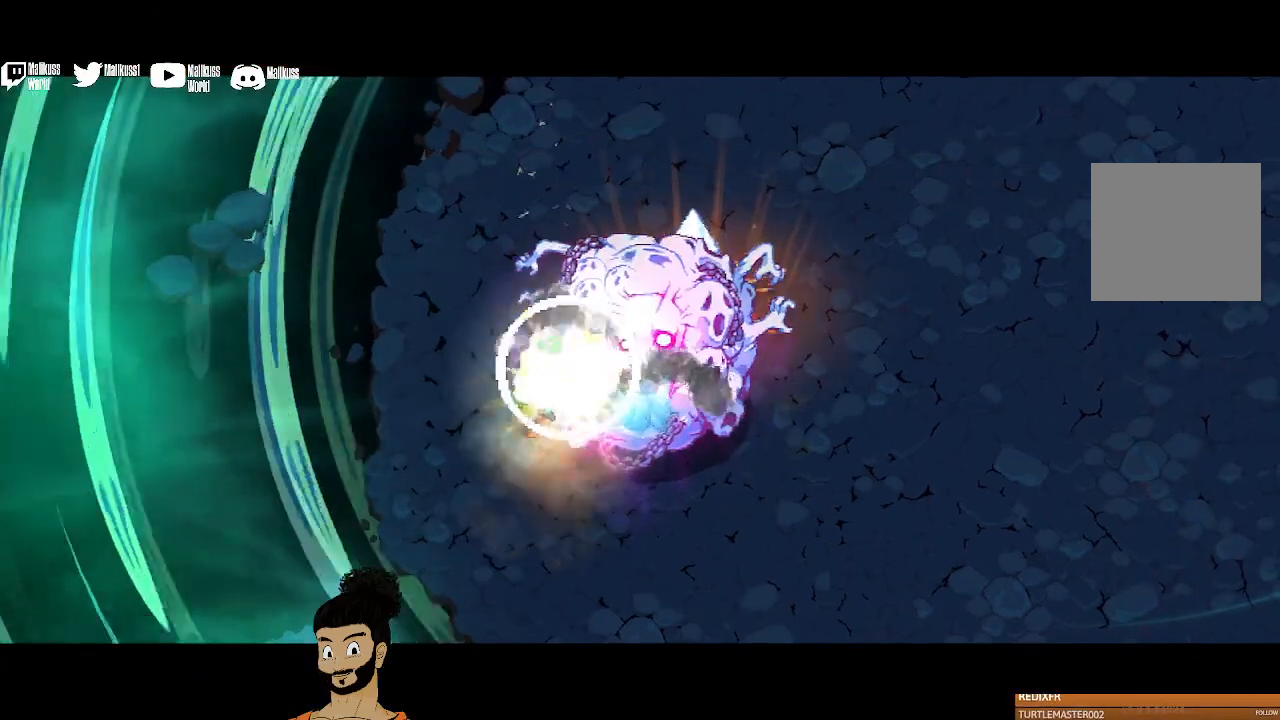
{"buttons": [], "left_stick": "center", "events": []}
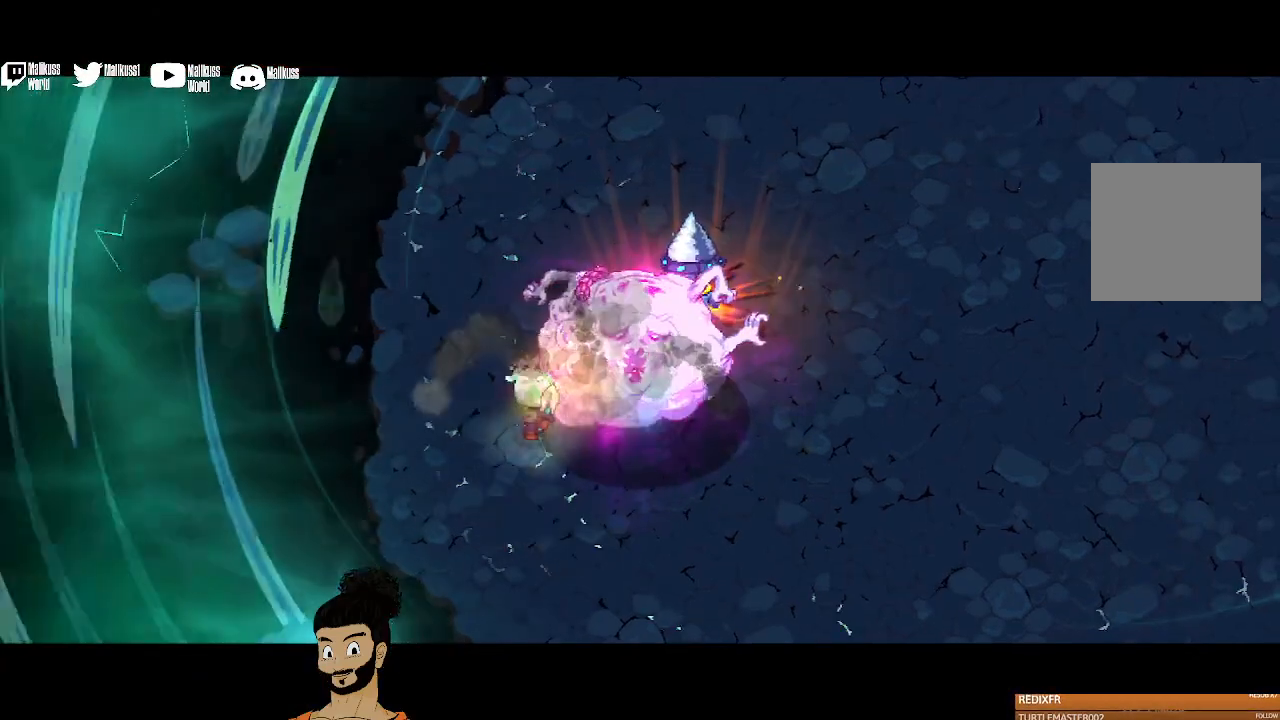
{"buttons": [], "left_stick": "center", "events": []}
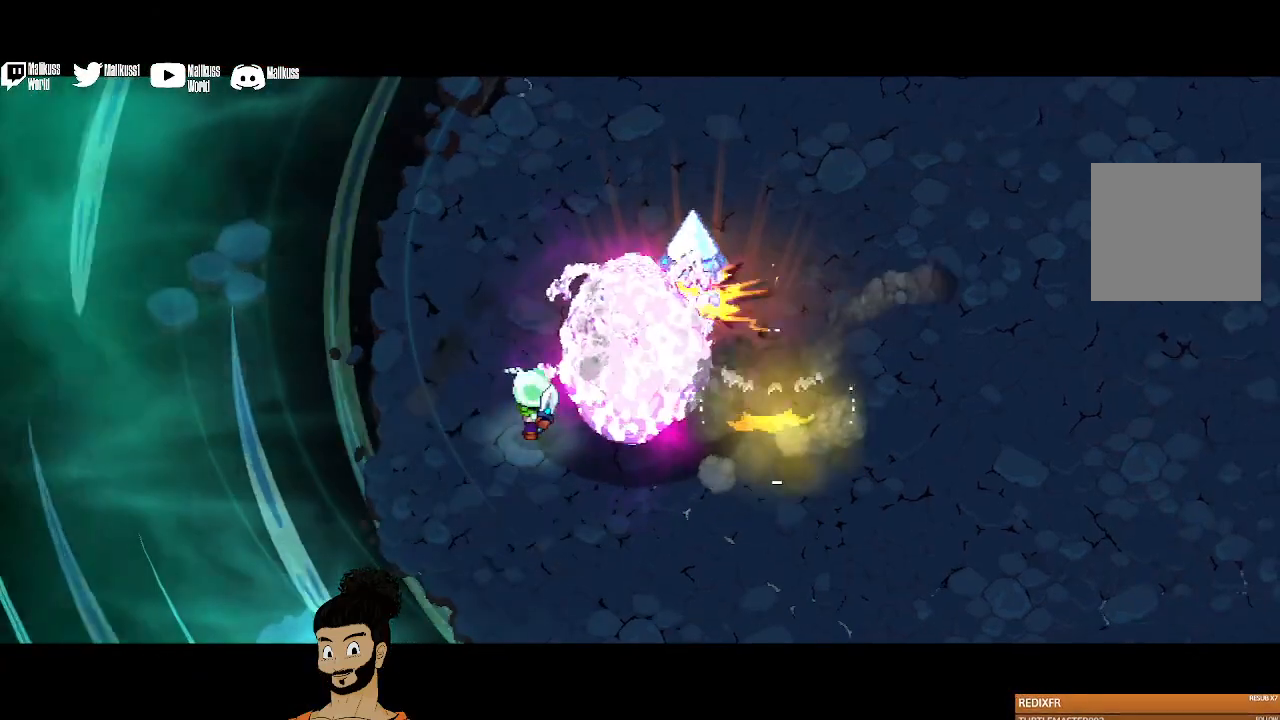
{"buttons": [], "left_stick": "center", "events": []}
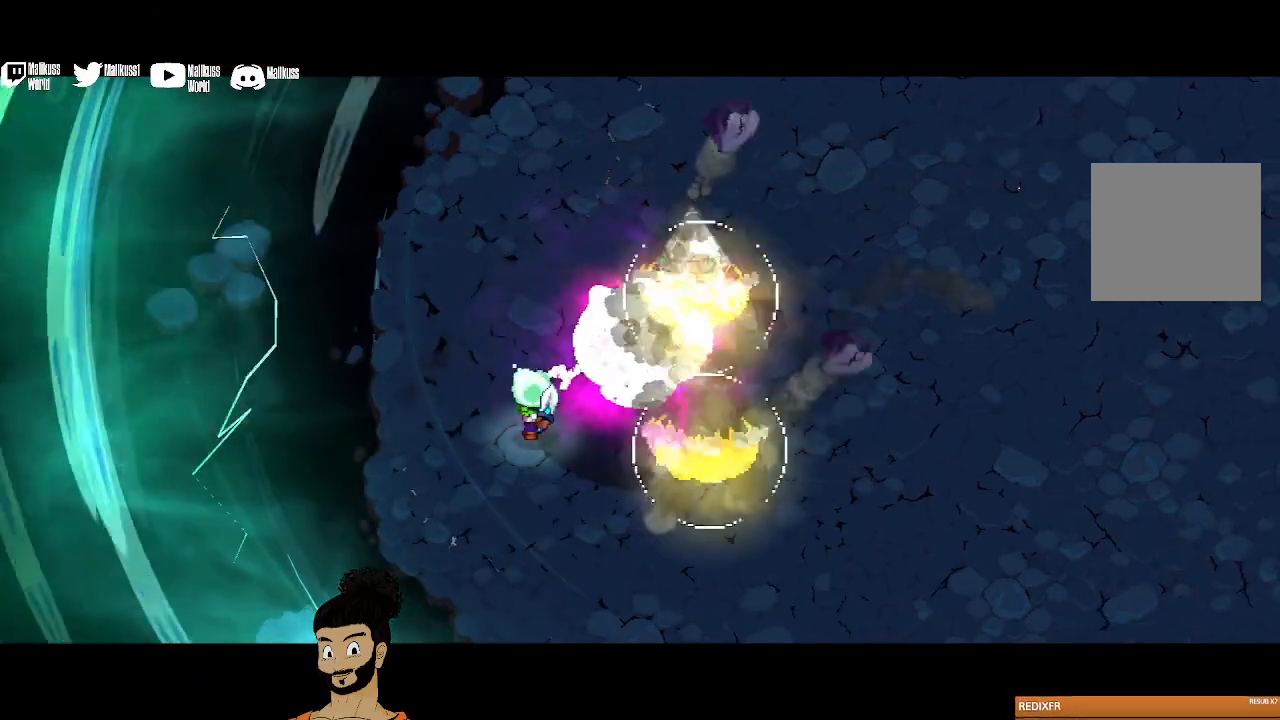
{"buttons": [], "left_stick": "center", "events": []}
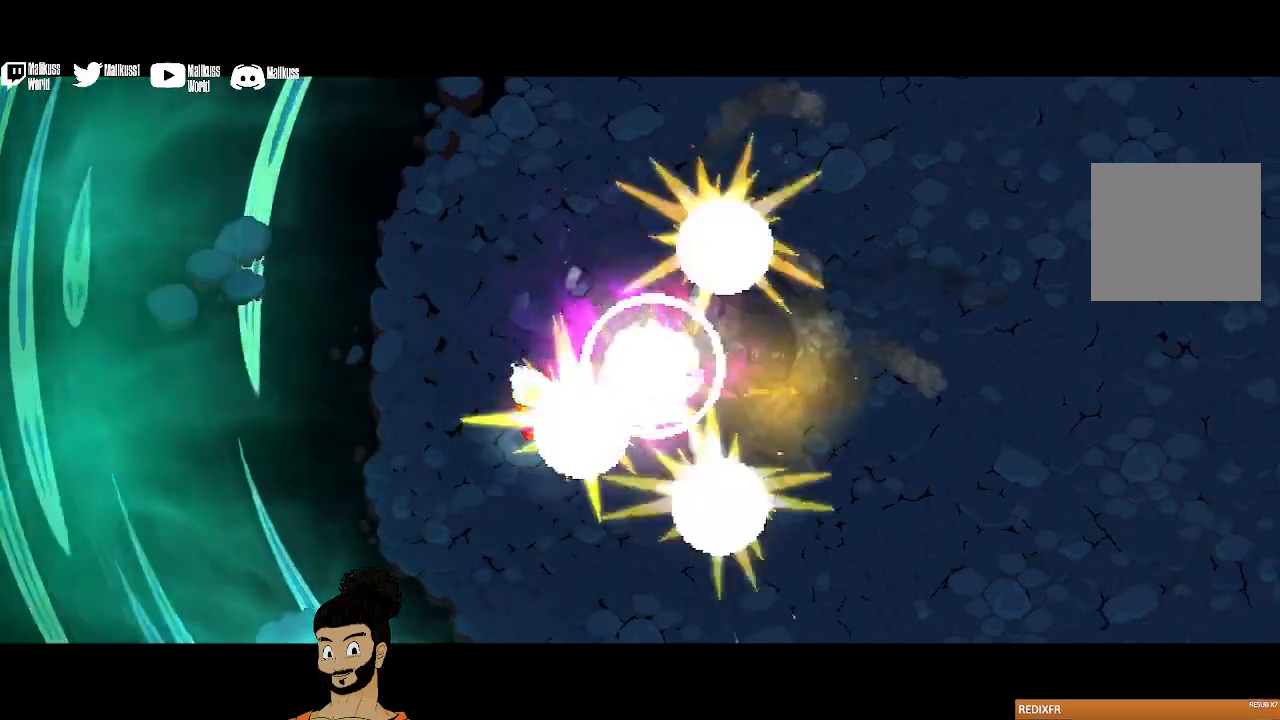
{"buttons": [], "left_stick": "center", "events": []}
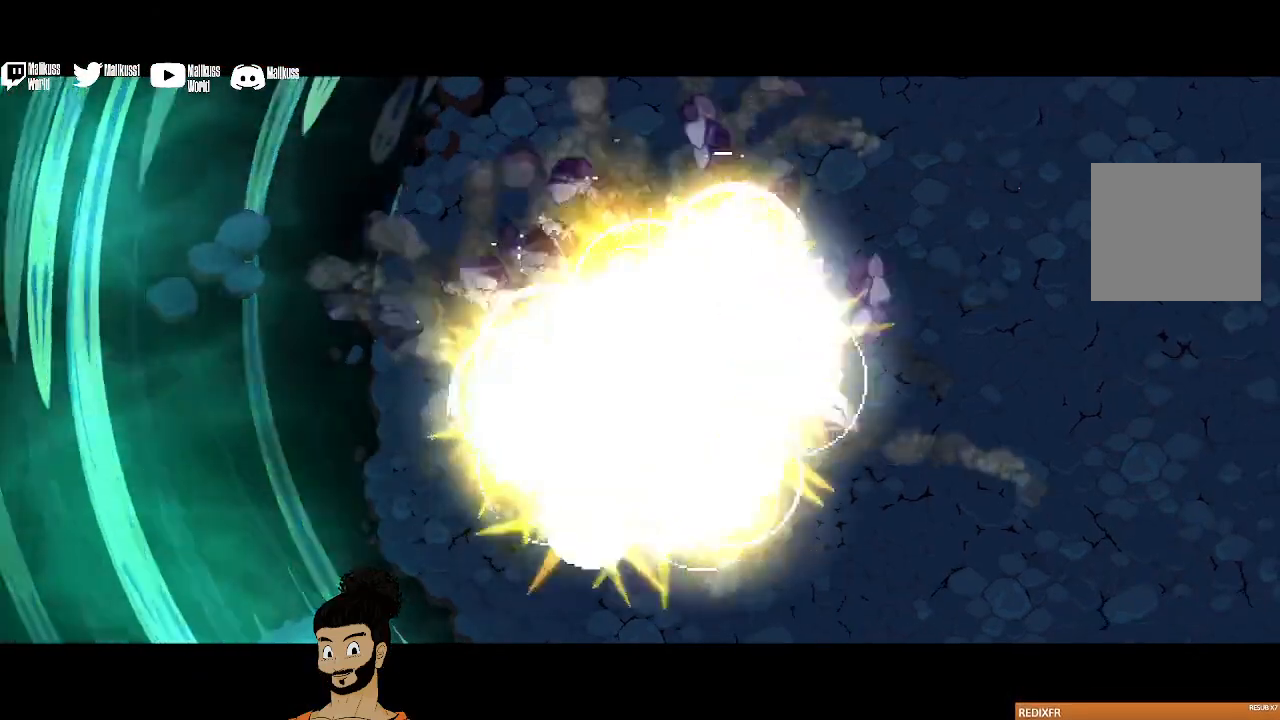
{"buttons": [], "left_stick": "center", "events": [[333, "START", "down"], [467, "START", "up"]]}
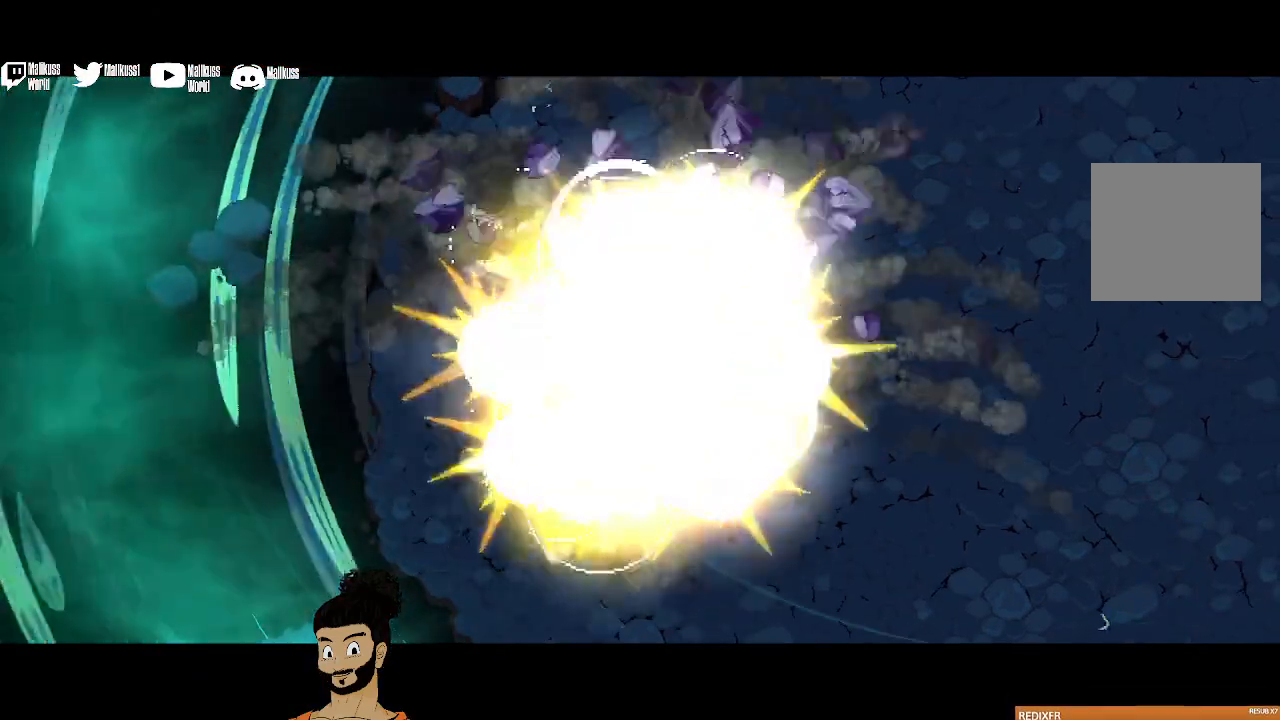
{"buttons": [], "left_stick": "center", "events": []}
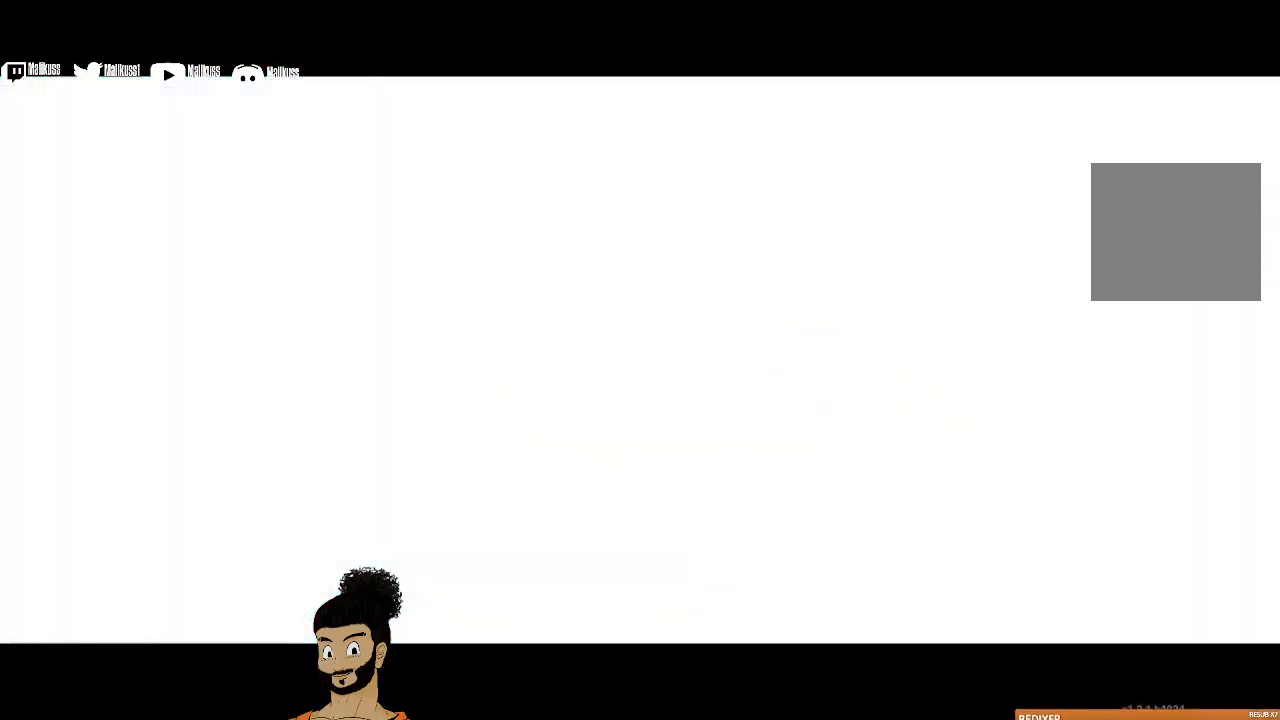
{"buttons": [], "left_stick": "center", "events": []}
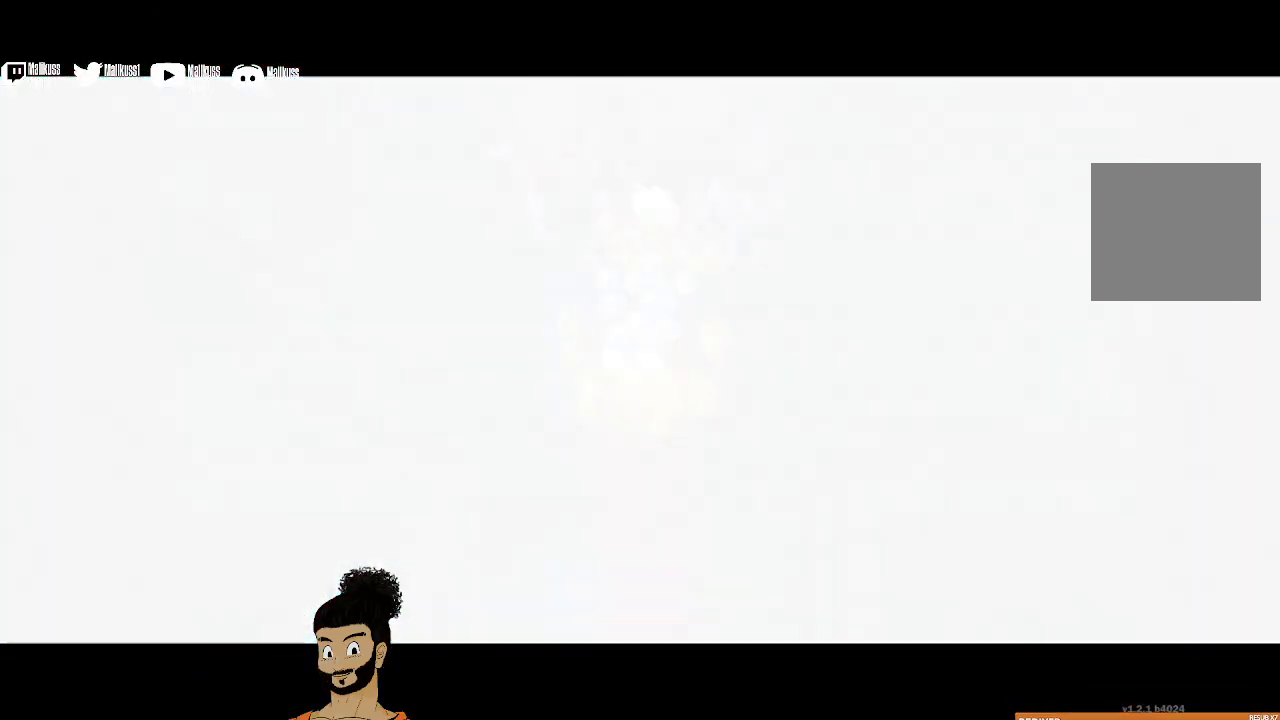
{"buttons": [], "left_stick": "center", "events": []}
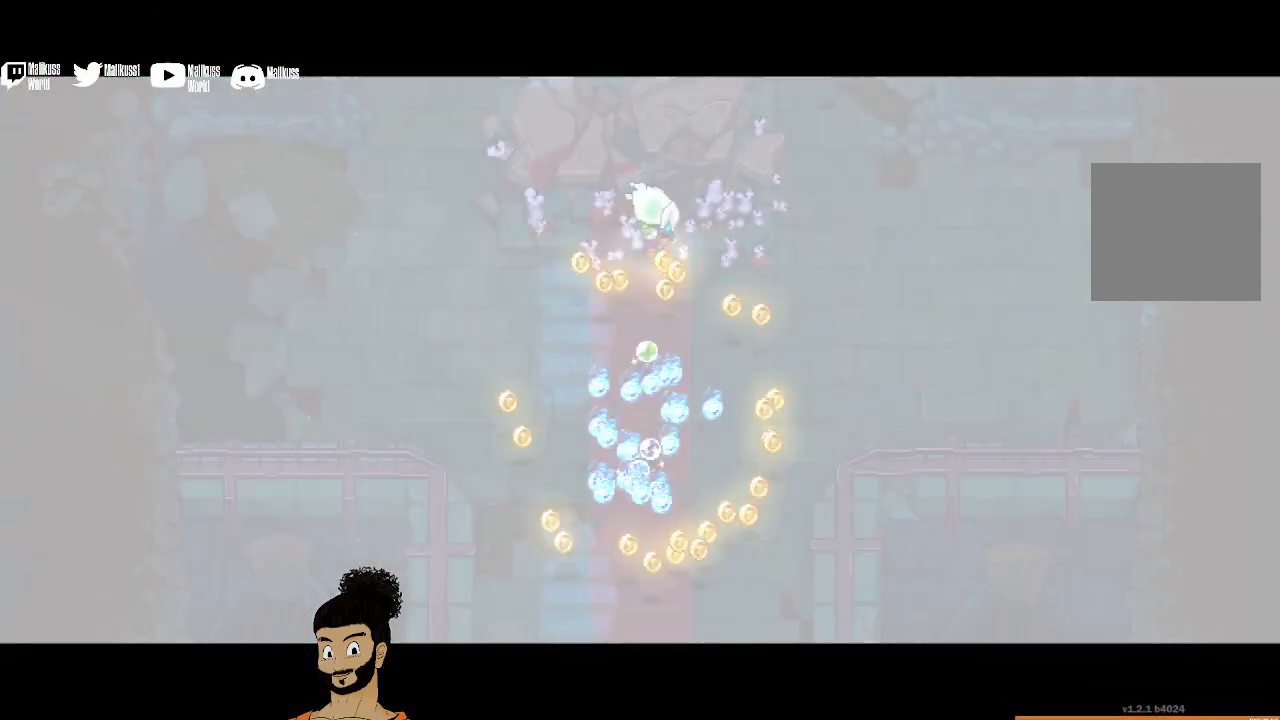
{"buttons": [], "left_stick": "center", "events": []}
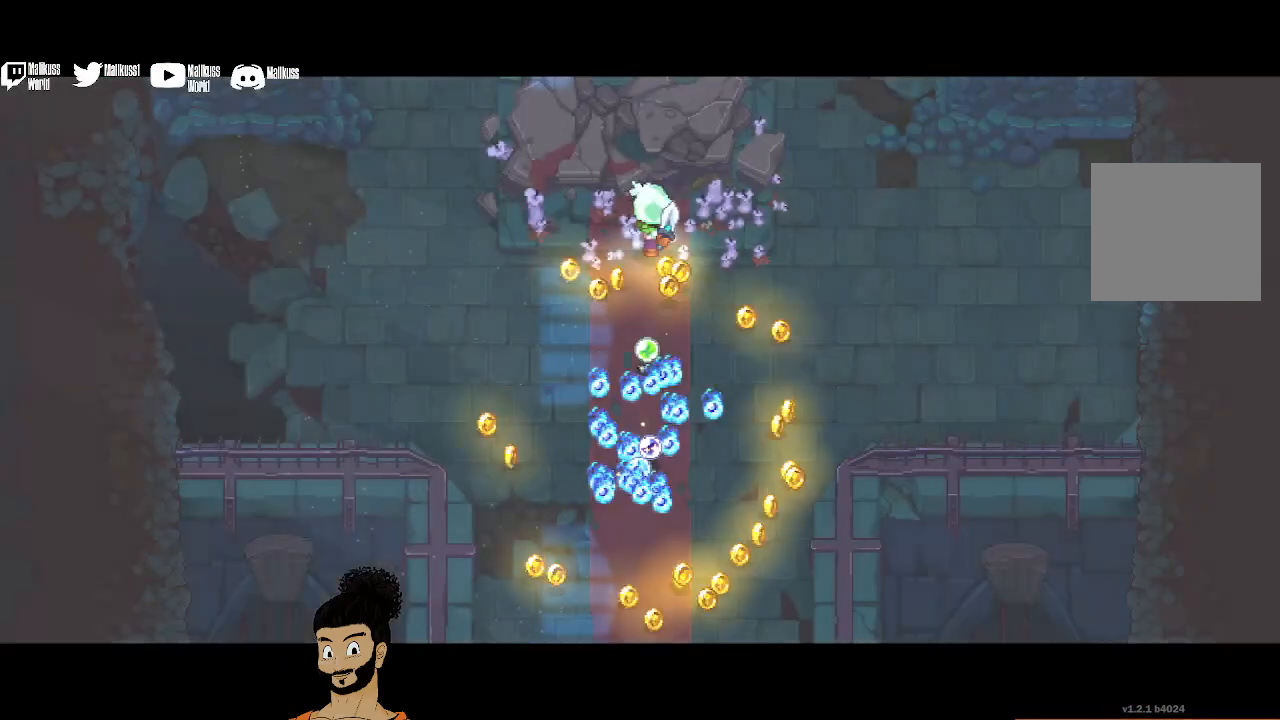
{"buttons": [], "left_stick": "center", "events": []}
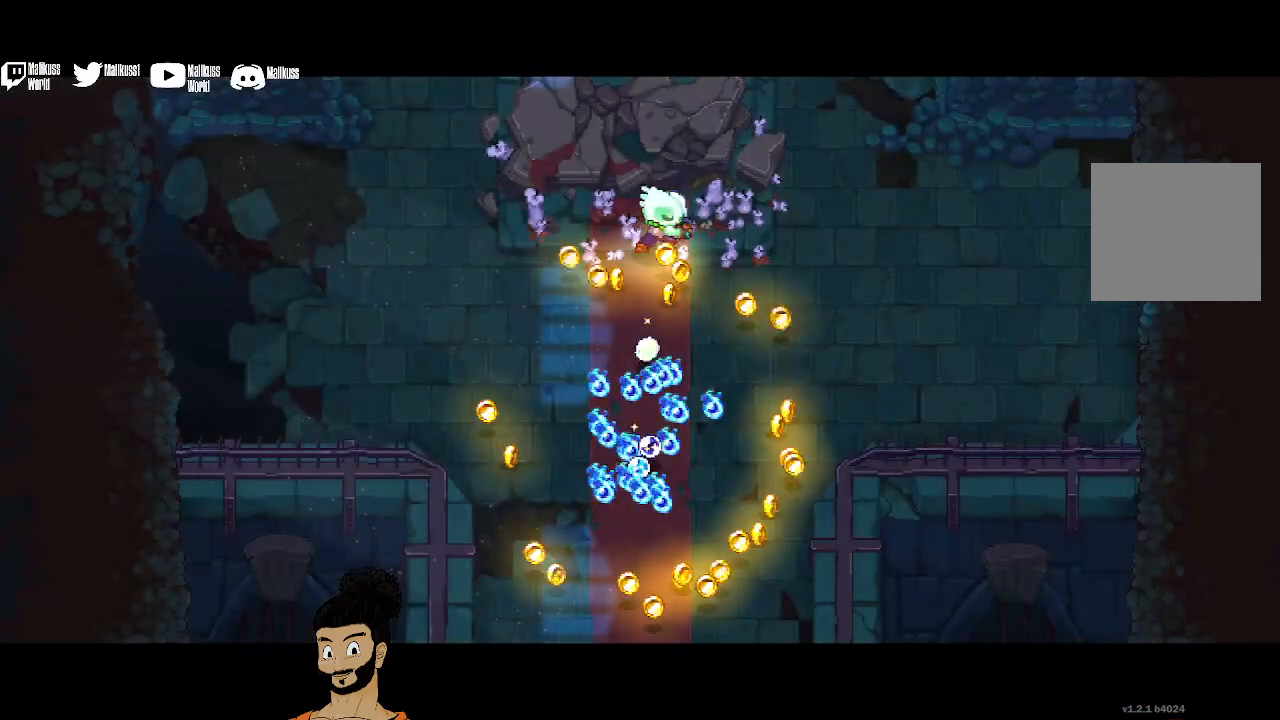
{"buttons": [], "left_stick": "center", "events": []}
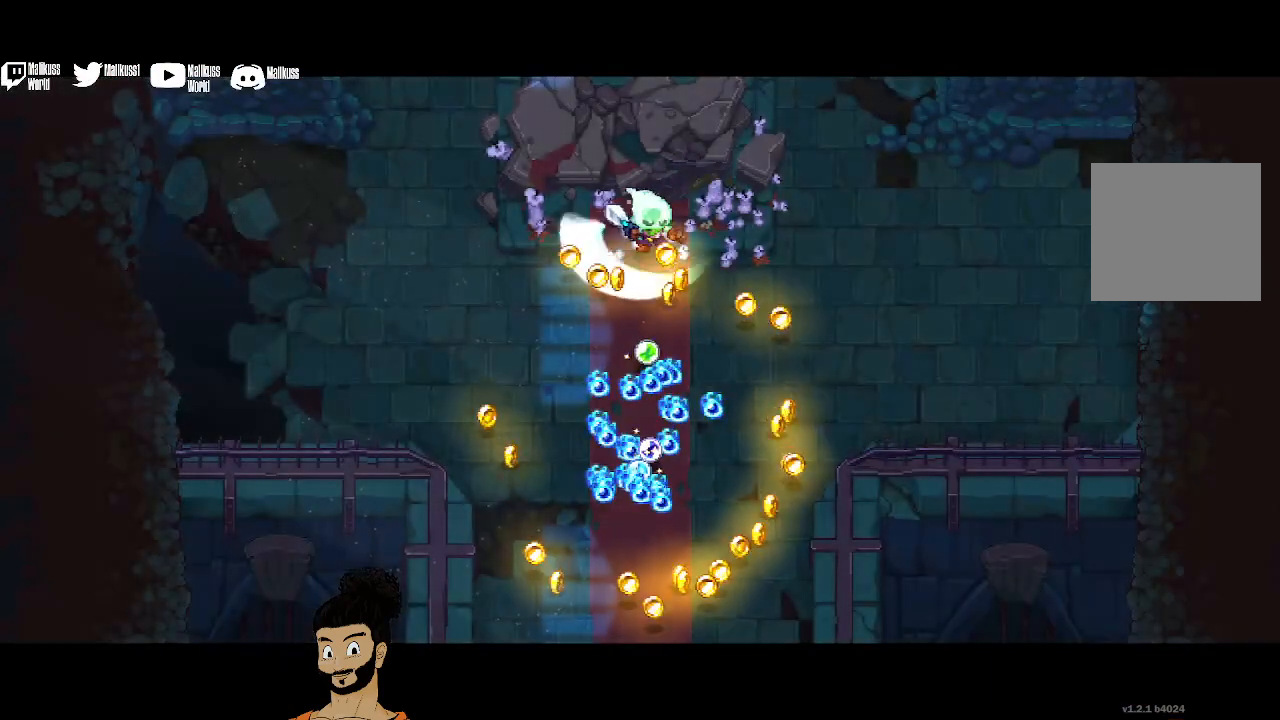
{"buttons": [], "left_stick": "down", "events": [[133, "left_stick", "down"]]}
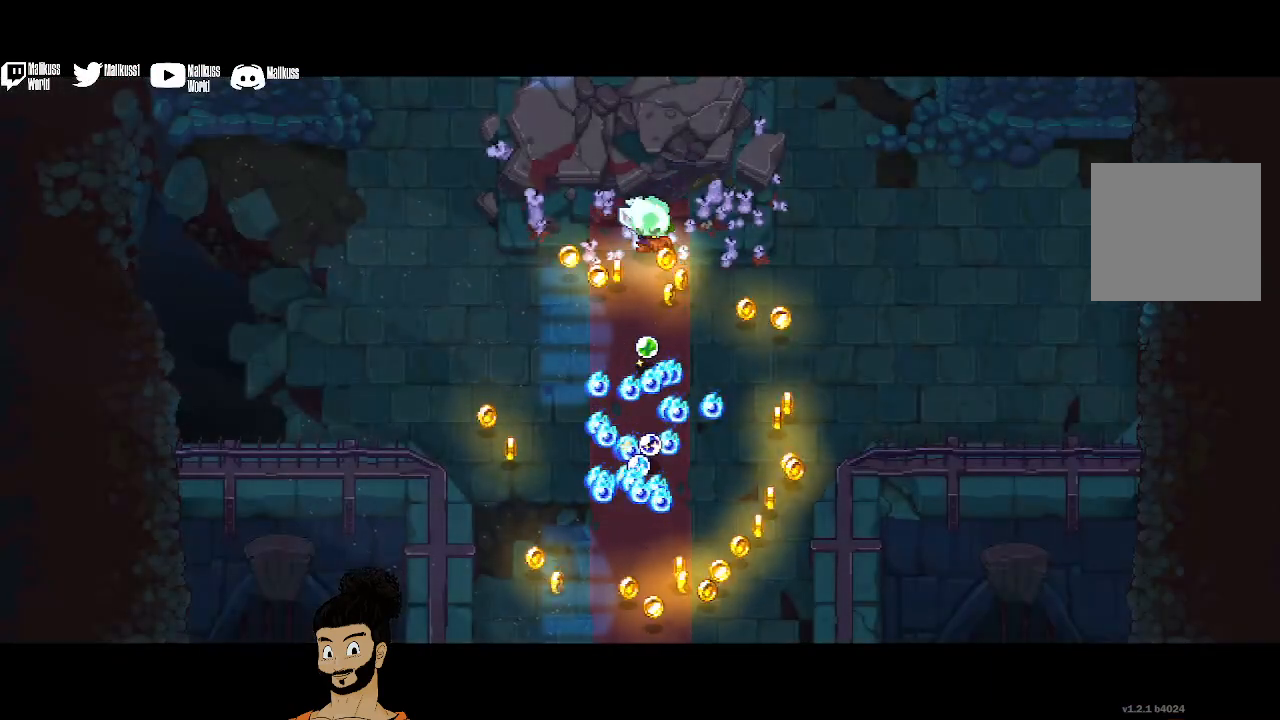
{"buttons": [], "left_stick": "center", "events": [[400, "left_stick", "center"]]}